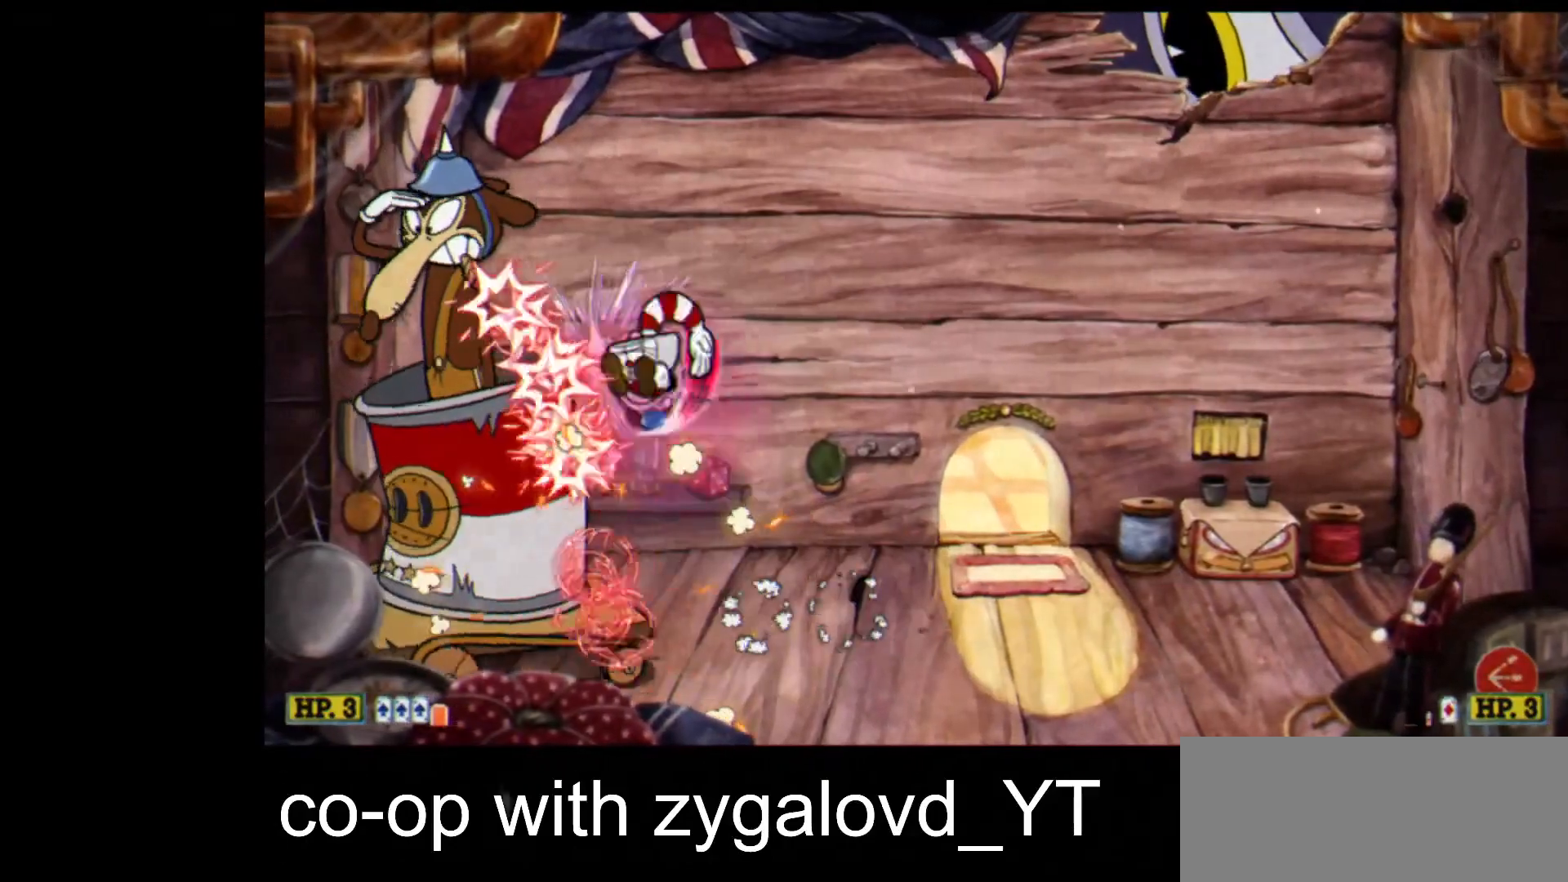
Gameplay with keyboard; each line is a JSON object with the keys held at the frame after it. "events" lists presses ("down") and releases ("up") of "dash", "down", "ex", "jump", "left", "lock", "right", "shoot", "up" and "weapon" between this image and that frame as [ms after this image, input, new state], when the widget could be followed in between. No other keys are recorded. Mouse input is not recorded. Key names are as the overlay labels them; some are game actions (e.g. jump) rather than physical keys.
{"keys": ["shoot"], "events": [[100, "jump", "up"]]}
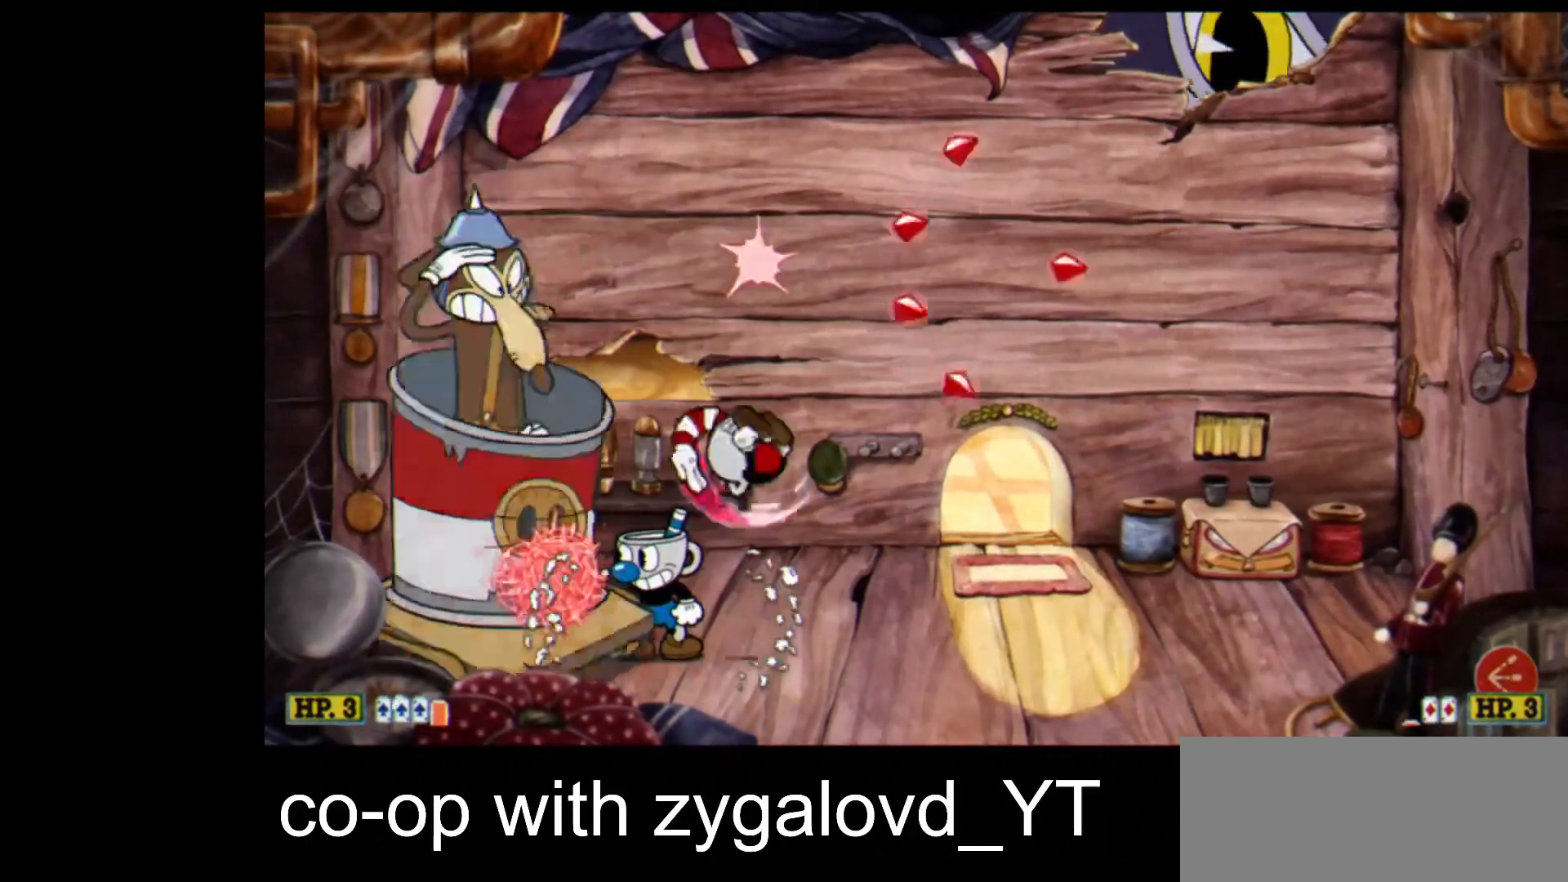
{"keys": ["shoot"], "events": [[67, "jump", "down"], [167, "jump", "up"], [200, "jump", "down"], [300, "jump", "up"]]}
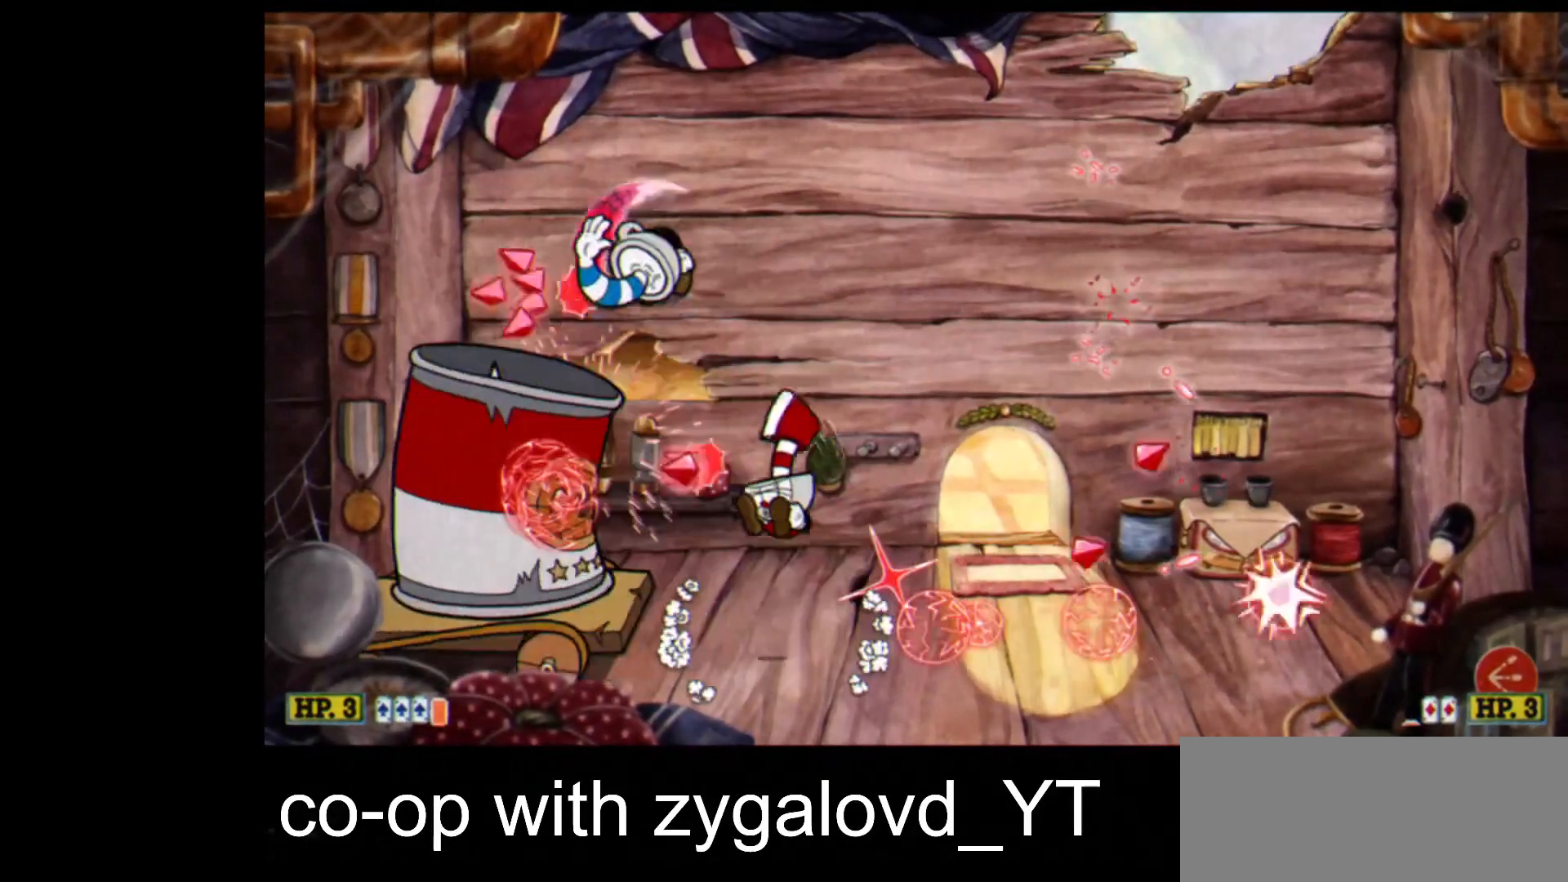
{"keys": ["shoot", "weapon"], "events": [[267, "ex", "down"], [400, "weapon", "down"], [467, "ex", "up"]]}
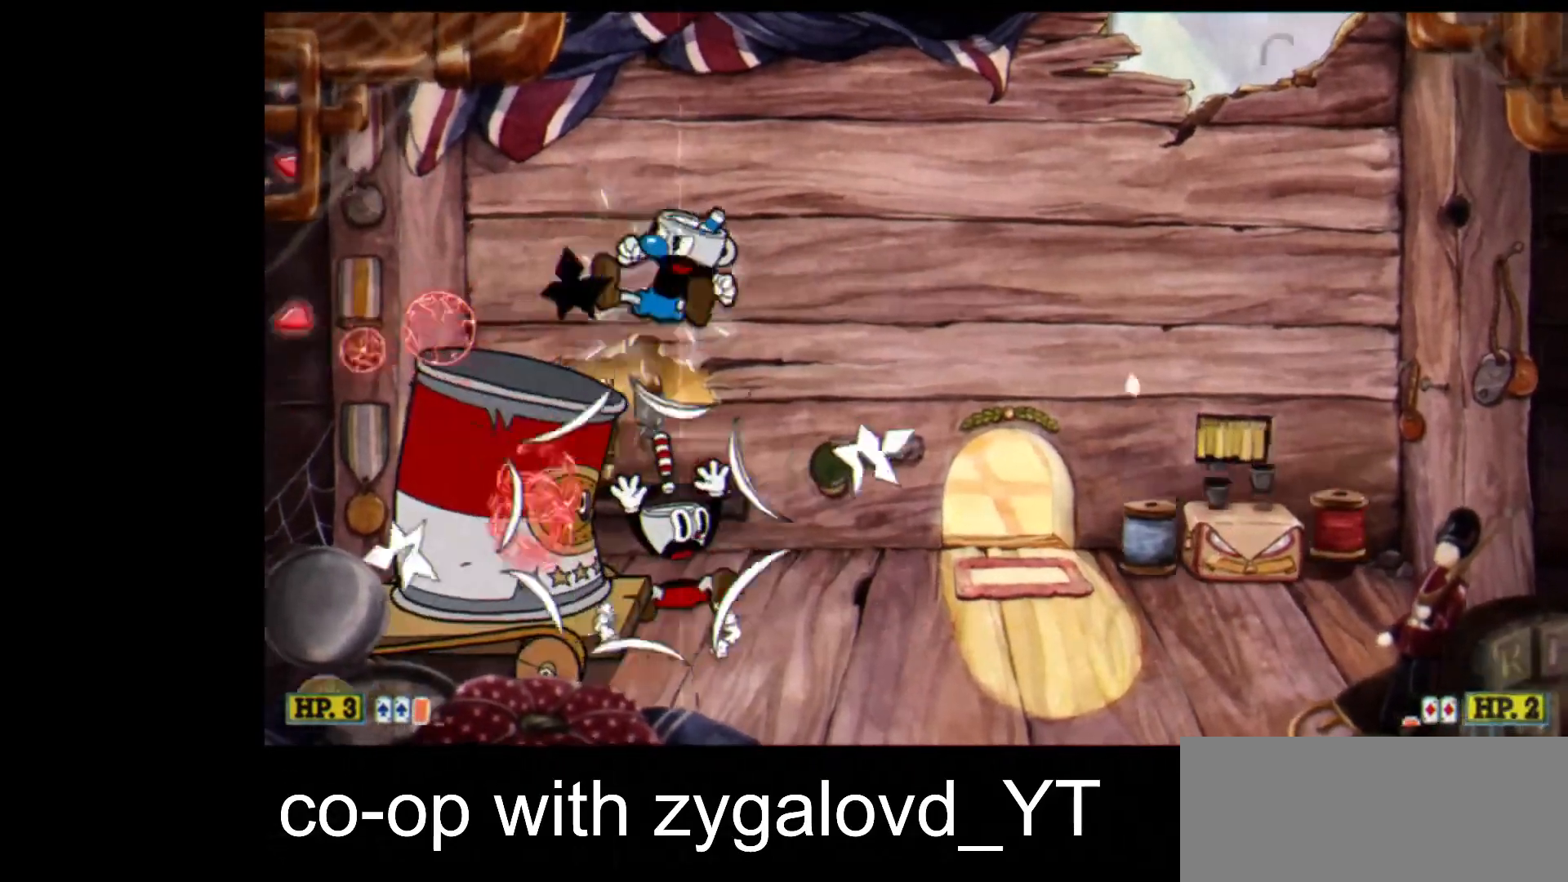
{"keys": ["right", "shoot"], "events": [[33, "weapon", "up"], [100, "weapon", "down"], [233, "weapon", "up"], [267, "right", "down"], [367, "dash", "down"], [500, "dash", "up"]]}
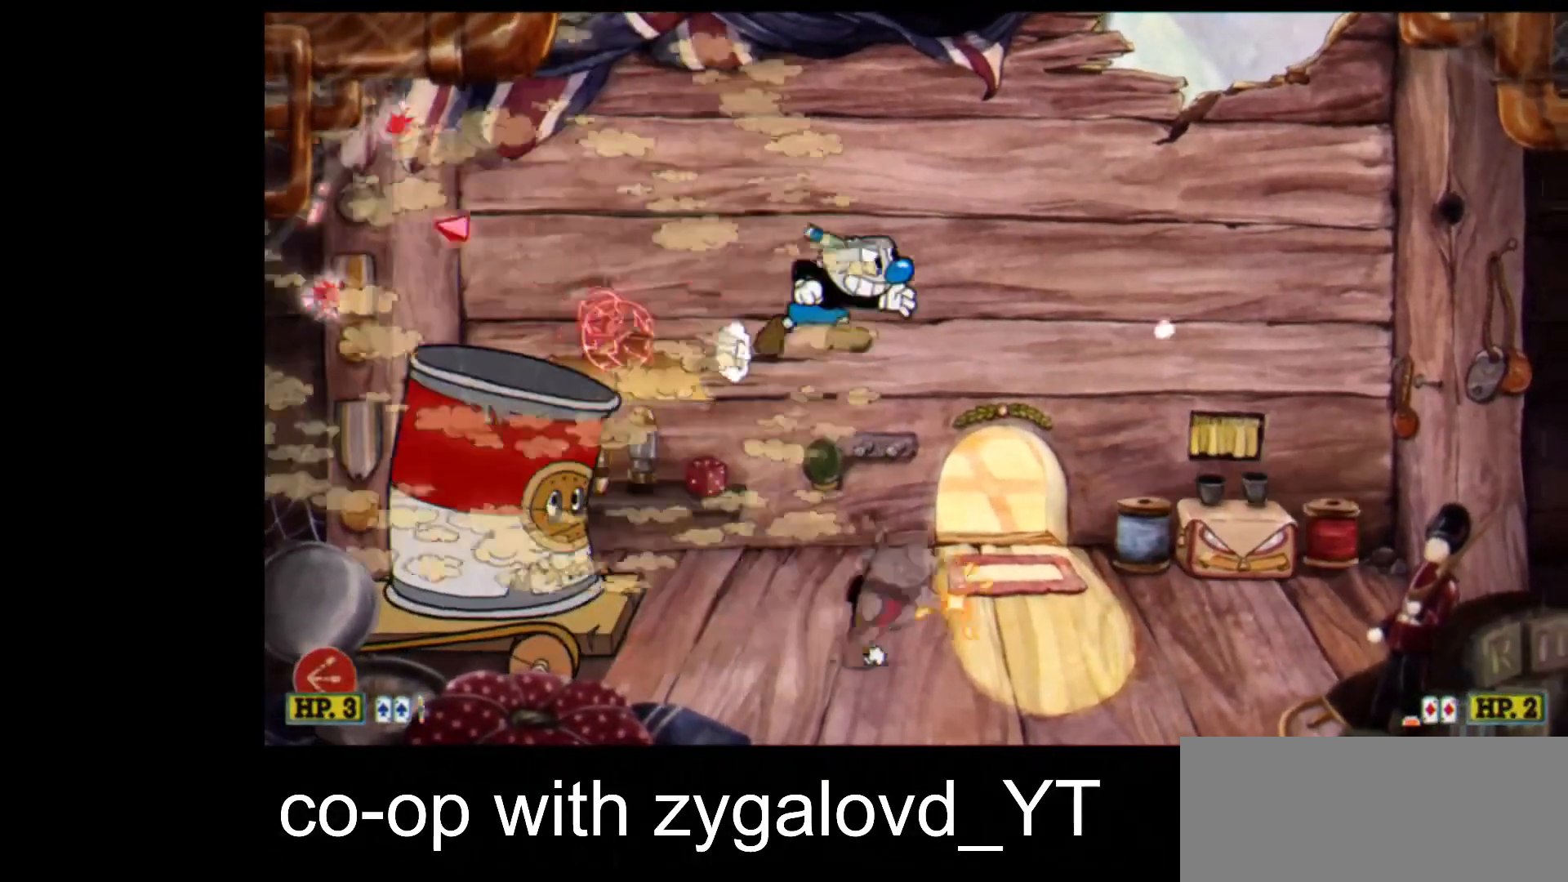
{"keys": ["shoot"], "events": [[200, "left", "down"], [200, "right", "up"], [300, "left", "up"]]}
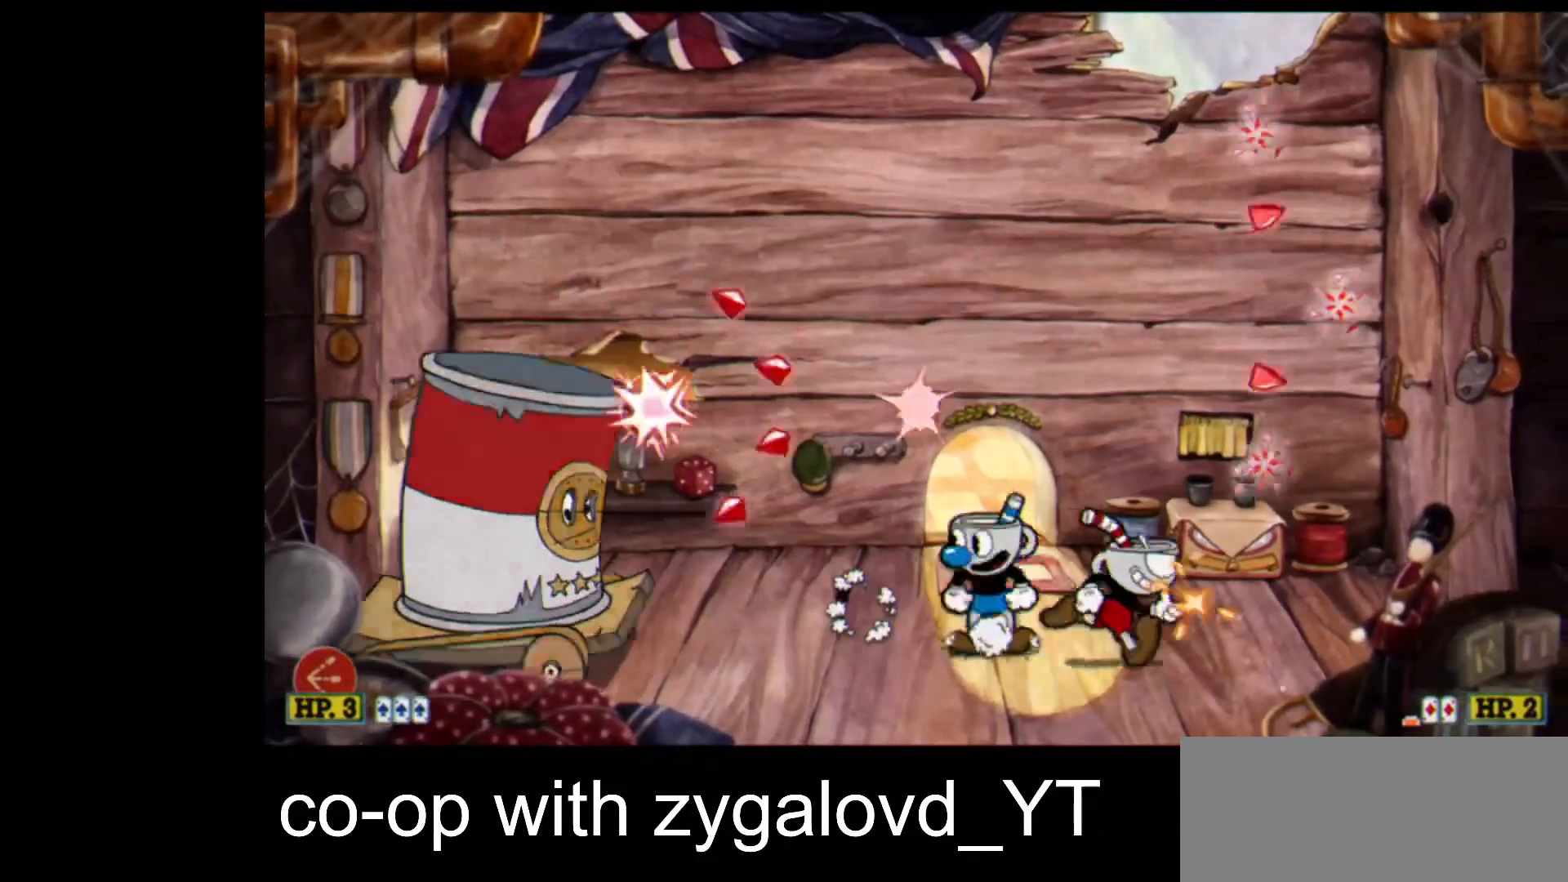
{"keys": ["jump", "left", "shoot"], "events": [[133, "jump", "down"], [233, "left", "down"], [300, "jump", "up"], [500, "jump", "down"]]}
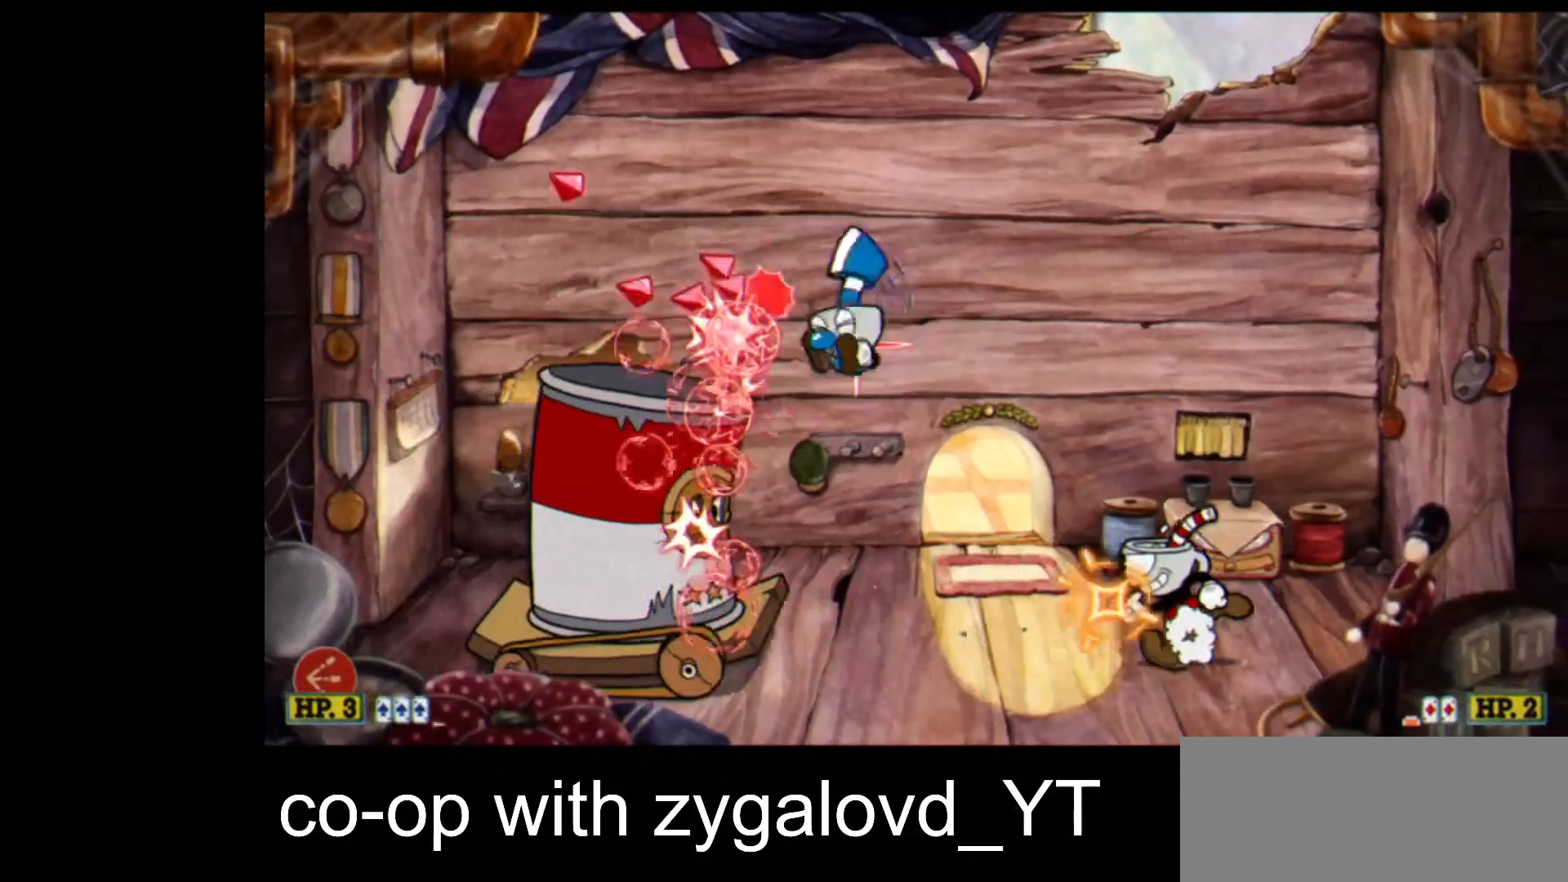
{"keys": ["down", "ex", "shoot", "weapon"], "events": [[33, "down", "down"], [200, "left", "up"], [267, "jump", "up"], [367, "ex", "down"], [467, "weapon", "down"]]}
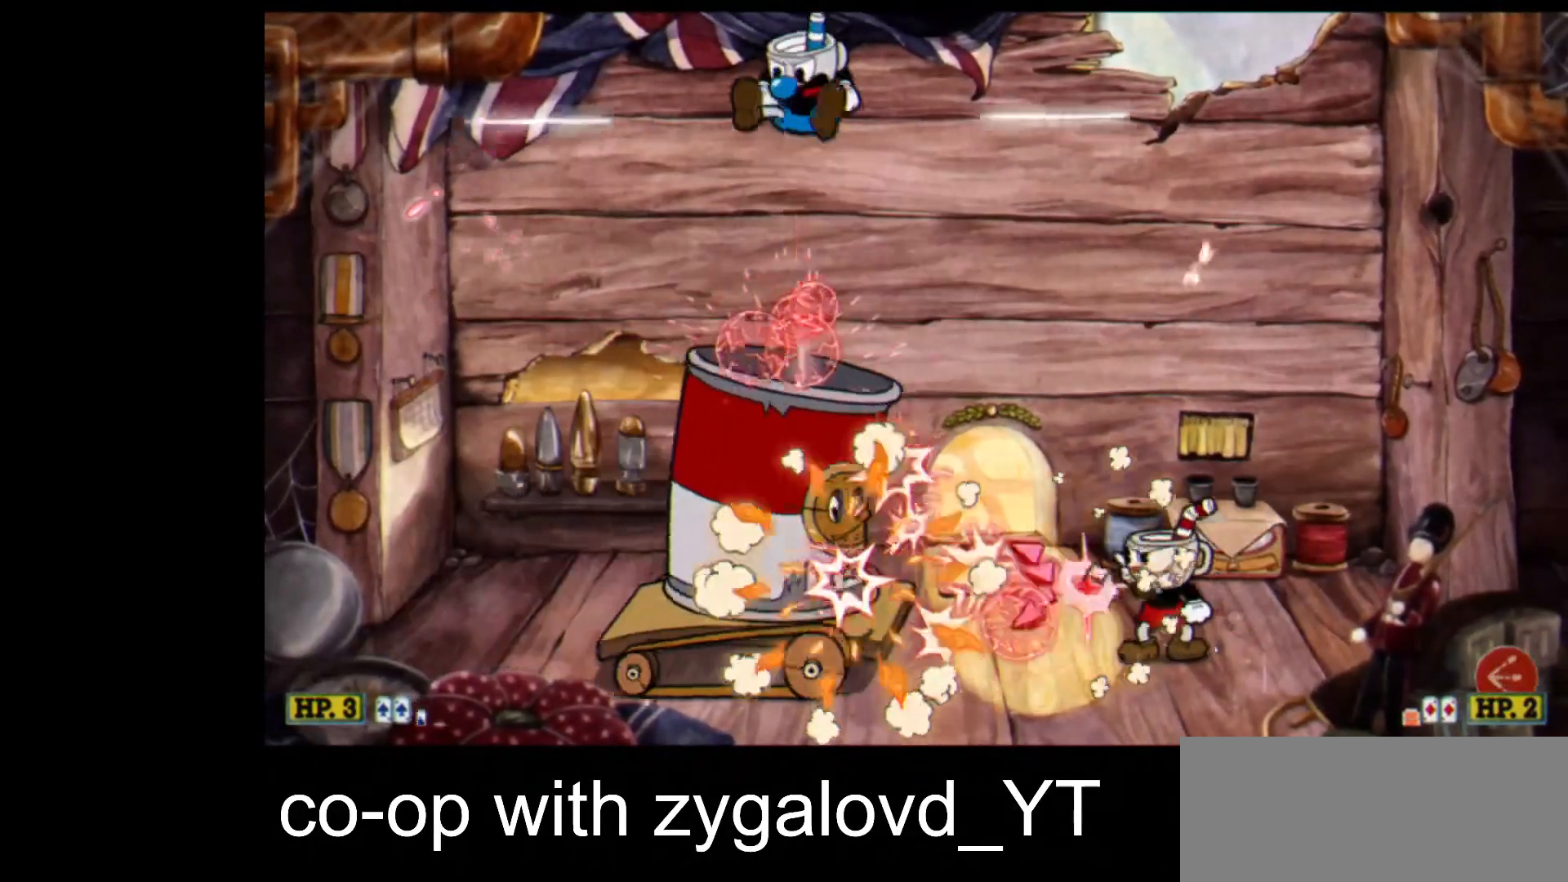
{"keys": ["left", "shoot"], "events": [[67, "ex", "up"], [167, "weapon", "up"], [233, "down", "up"], [233, "weapon", "down"], [300, "left", "down"], [333, "weapon", "up"]]}
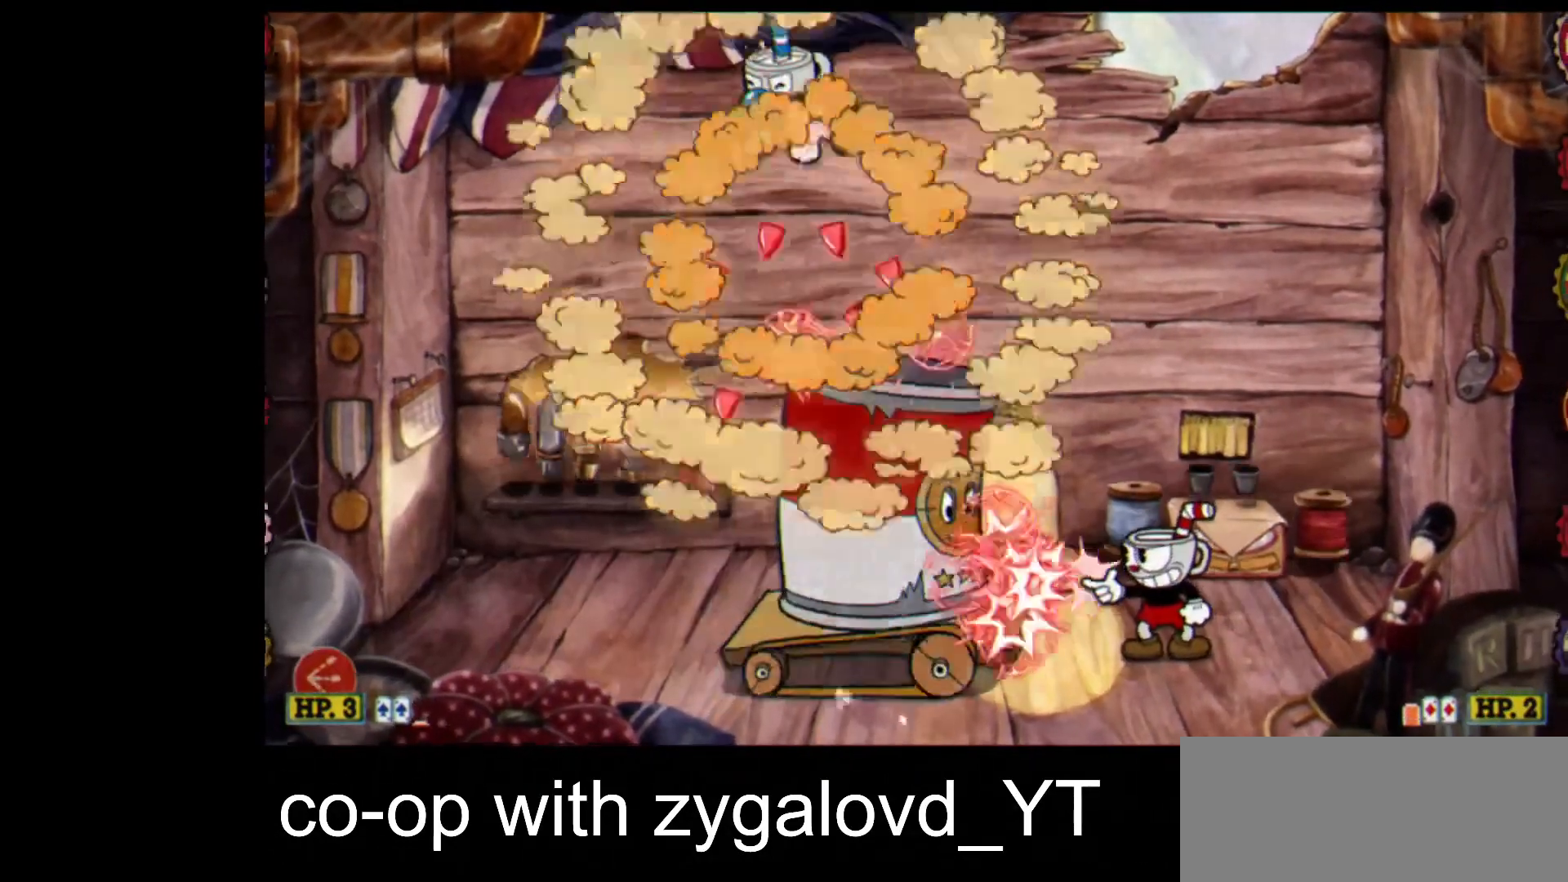
{"keys": ["shoot"], "events": [[233, "right", "down"], [267, "lock", "down"], [300, "left", "up"], [400, "right", "up"], [500, "lock", "up"]]}
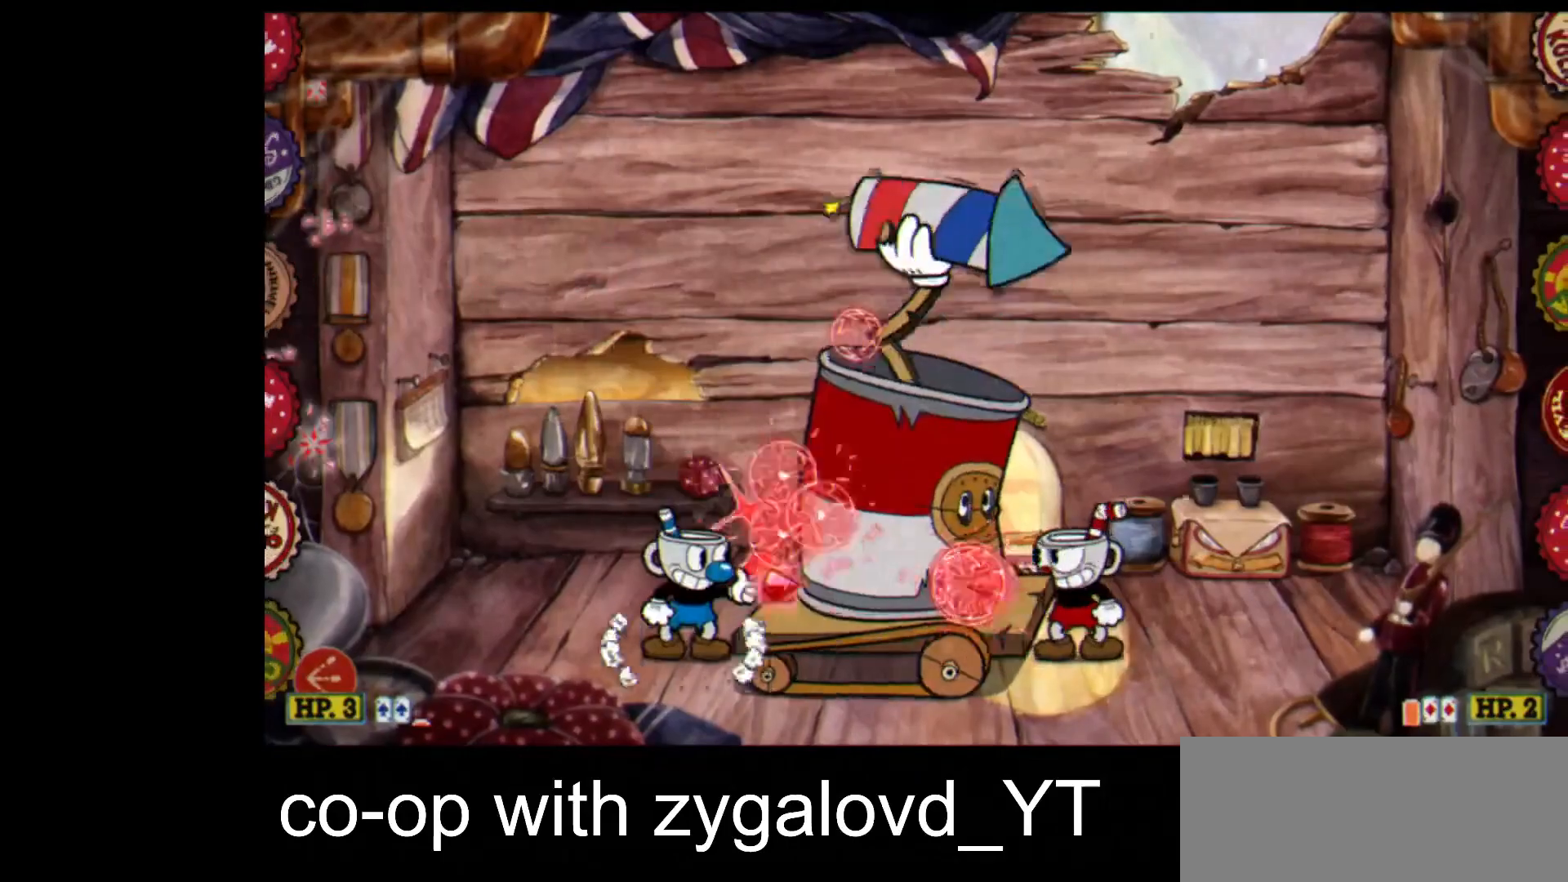
{"keys": ["shoot"], "events": []}
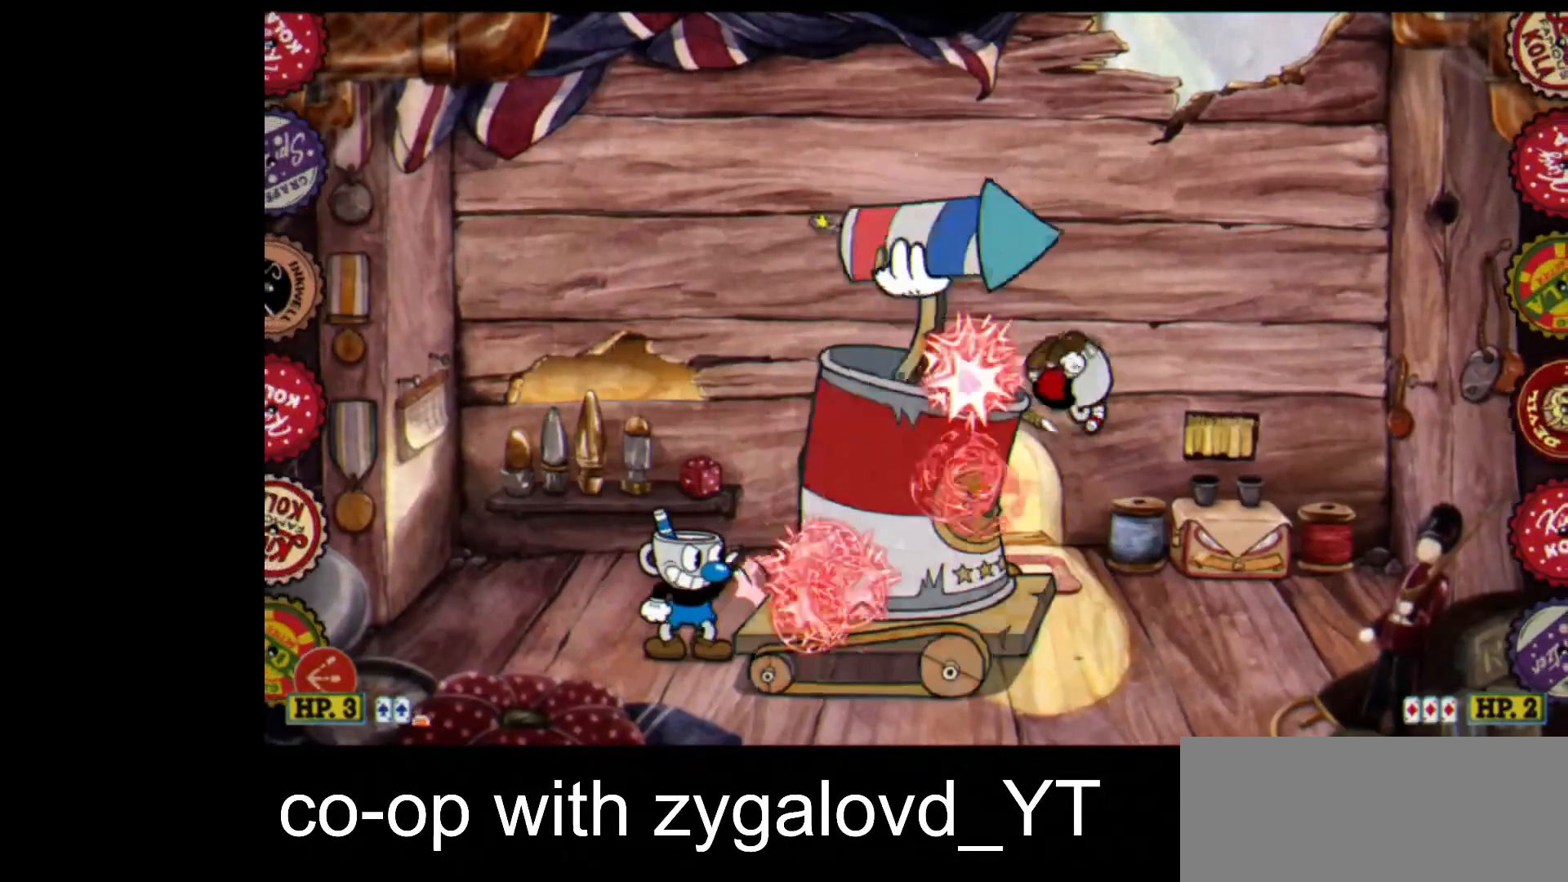
{"keys": ["right", "shoot"], "events": [[333, "jump", "down"], [400, "jump", "up"], [467, "right", "down"]]}
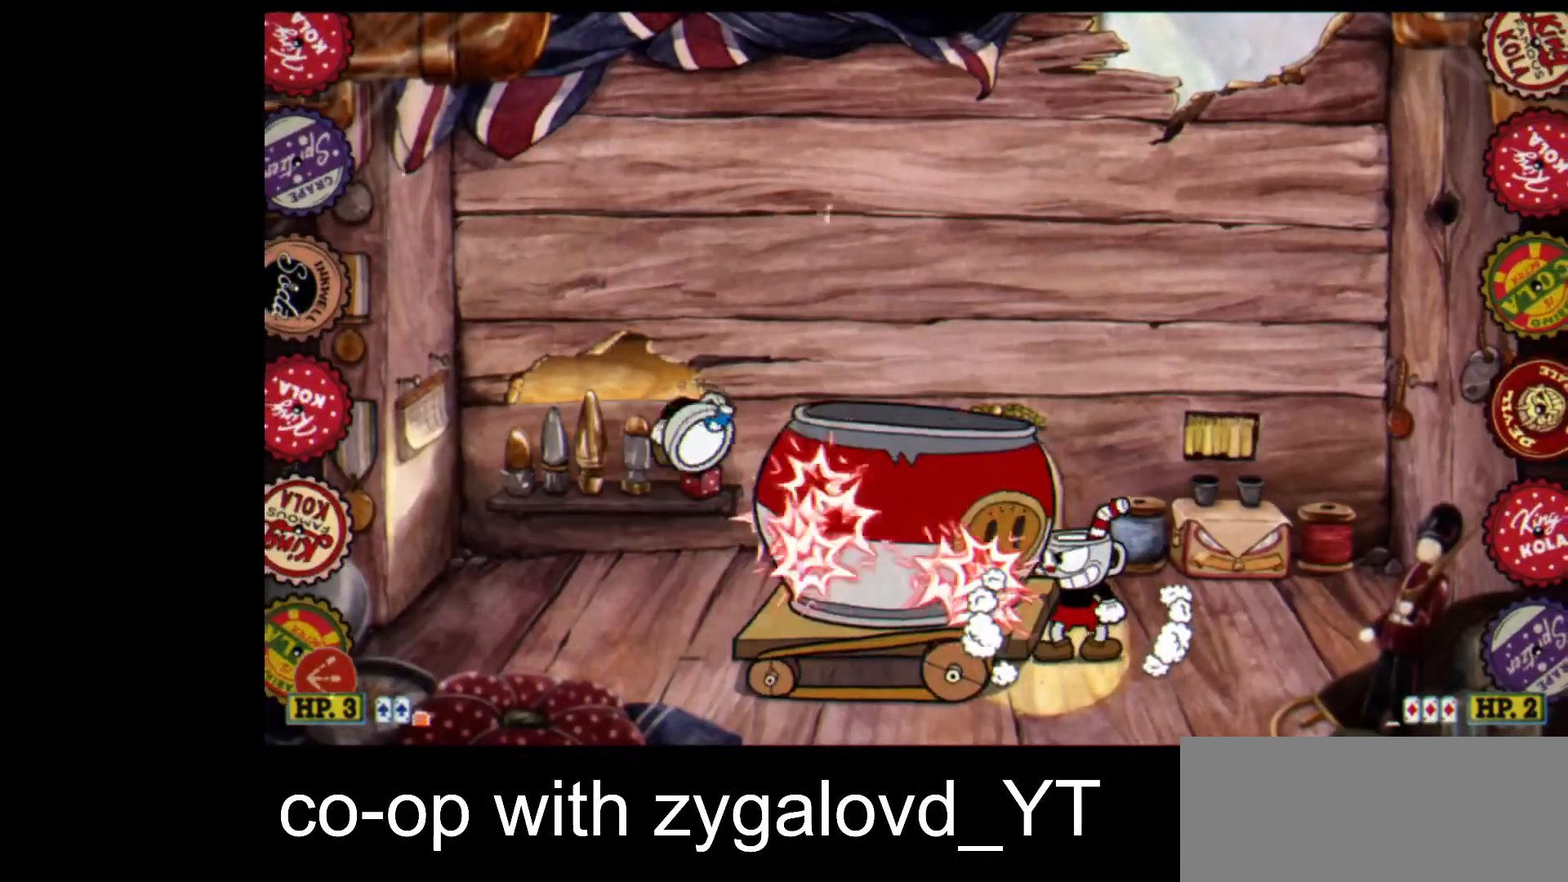
{"keys": ["shoot"], "events": [[67, "right", "up"], [200, "jump", "down"], [367, "jump", "up"]]}
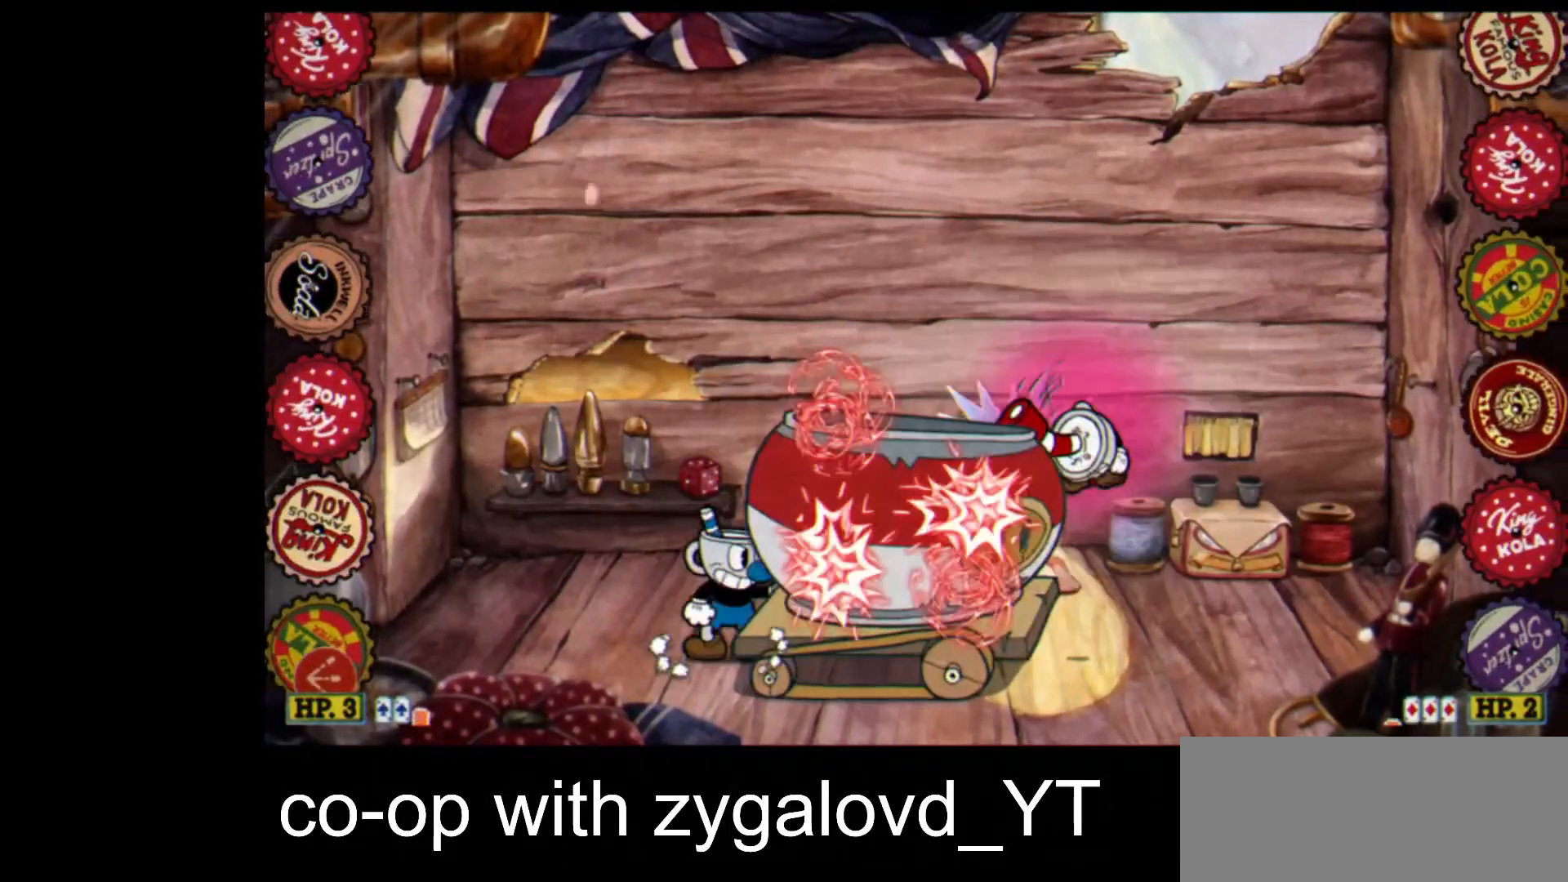
{"keys": ["shoot"], "events": [[133, "left", "down"], [267, "jump", "down"], [267, "left", "up"], [267, "right", "down"], [433, "jump", "up"], [433, "right", "up"]]}
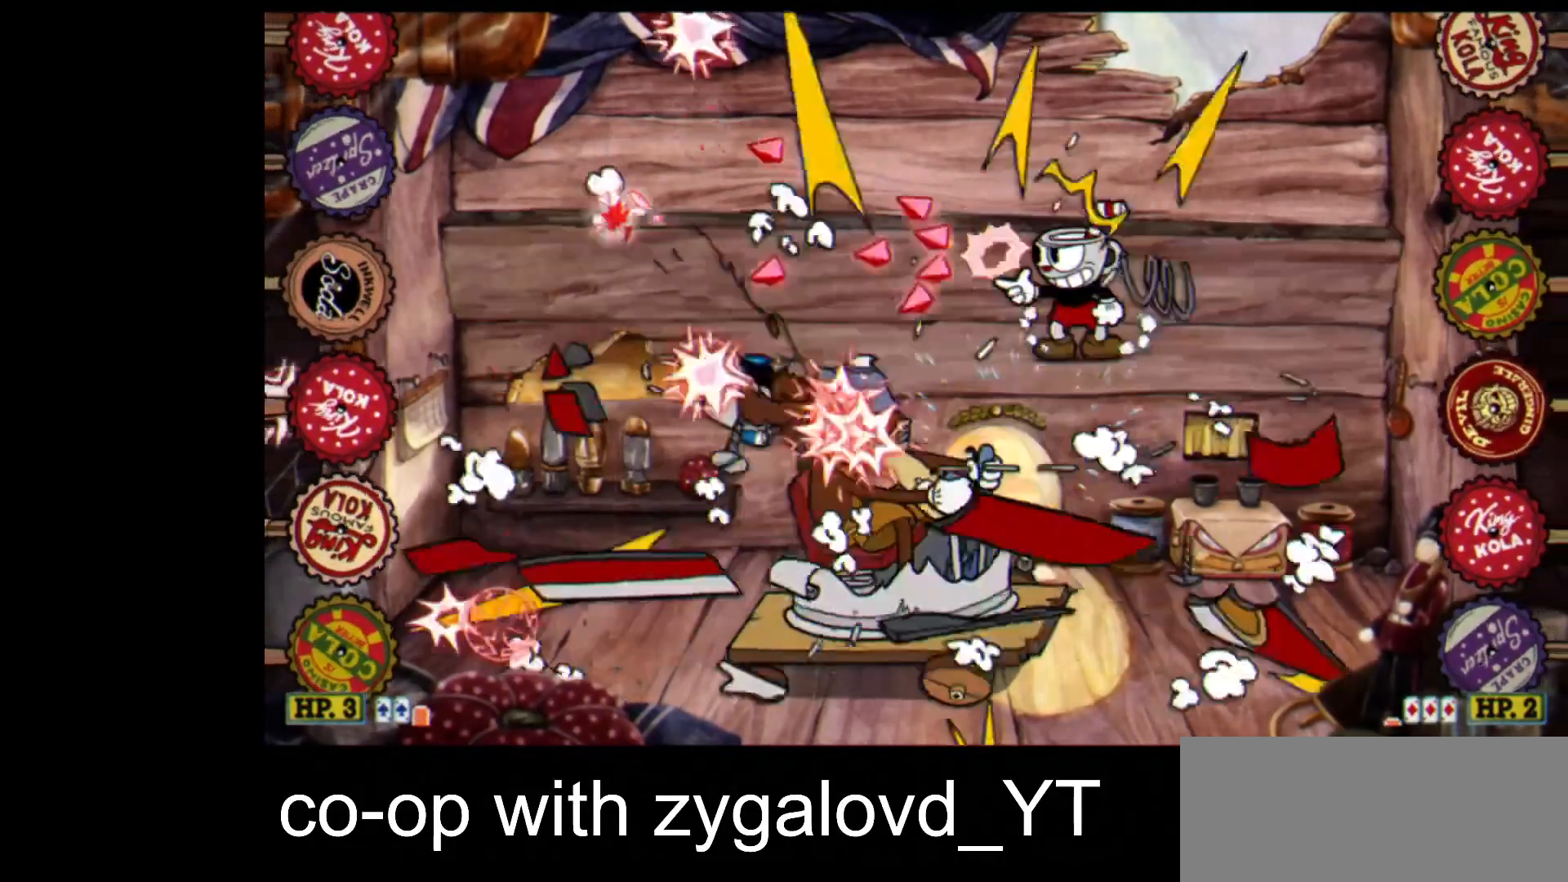
{"keys": ["shoot"], "events": [[67, "jump", "down"], [167, "jump", "up"], [233, "left", "down"], [467, "left", "up"]]}
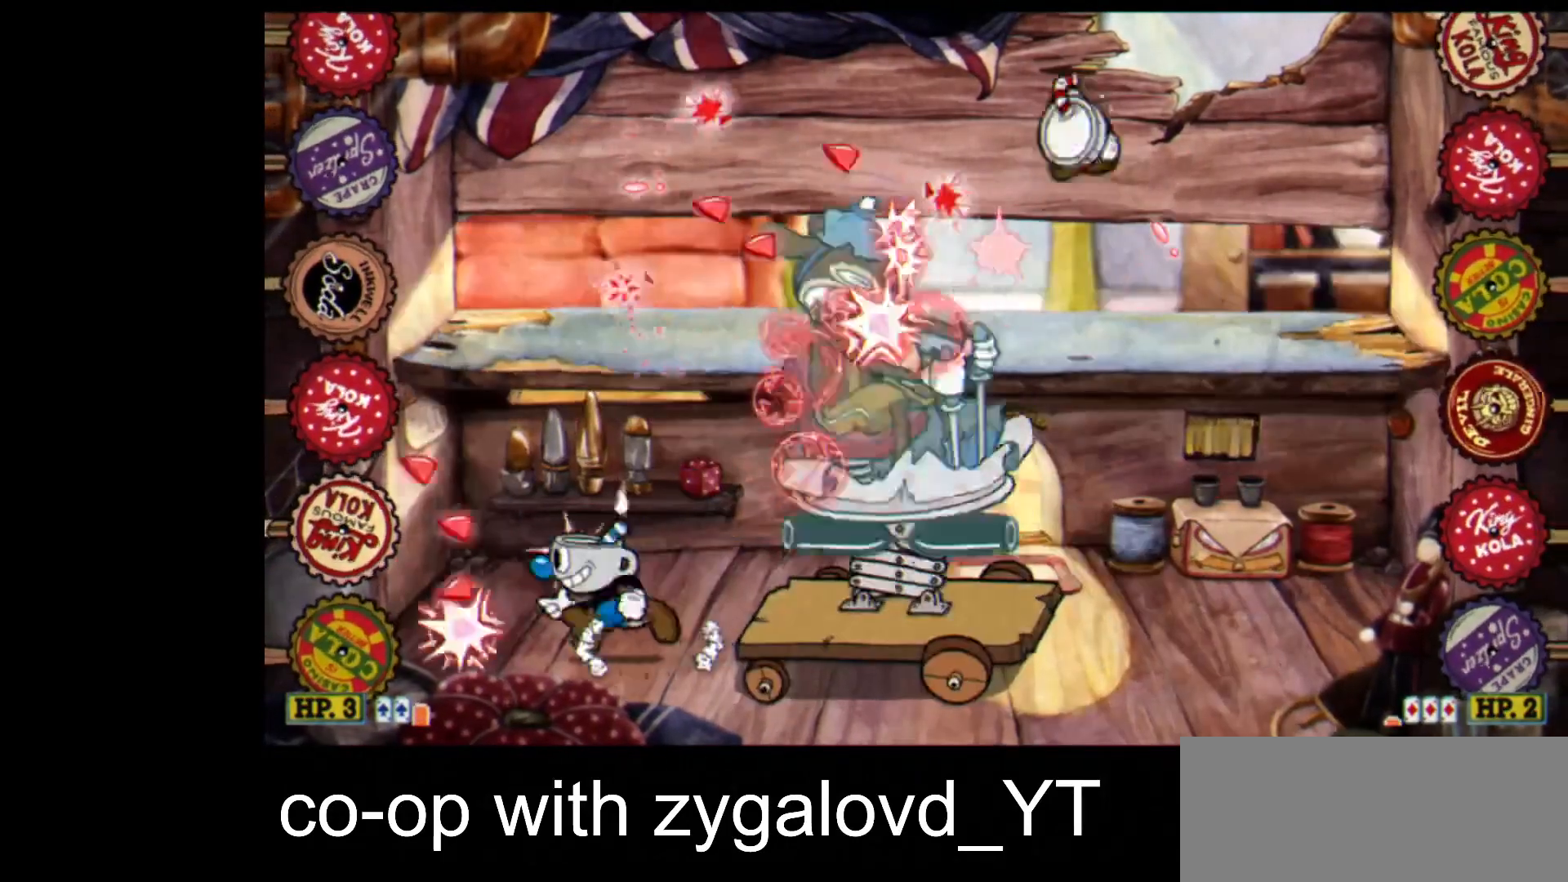
{"keys": ["right", "shoot", "up"], "events": [[33, "right", "down"], [33, "up", "down"], [67, "lock", "down"], [300, "lock", "up"], [467, "jump", "down"], [500, "jump", "up"]]}
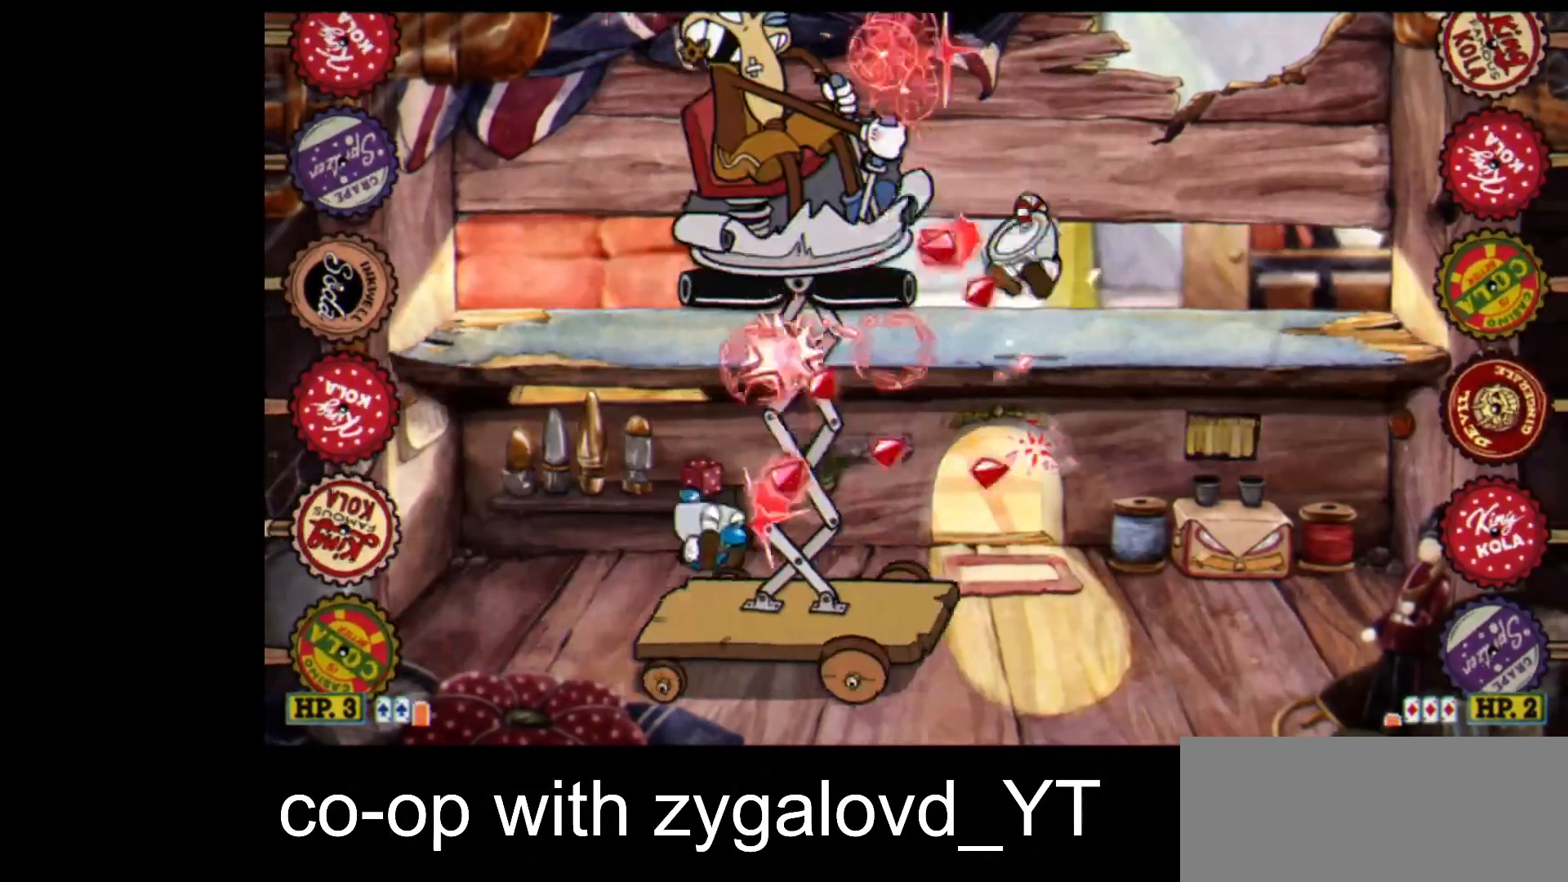
{"keys": ["shoot", "up"], "events": [[233, "right", "up"], [333, "left", "down"], [500, "left", "up"]]}
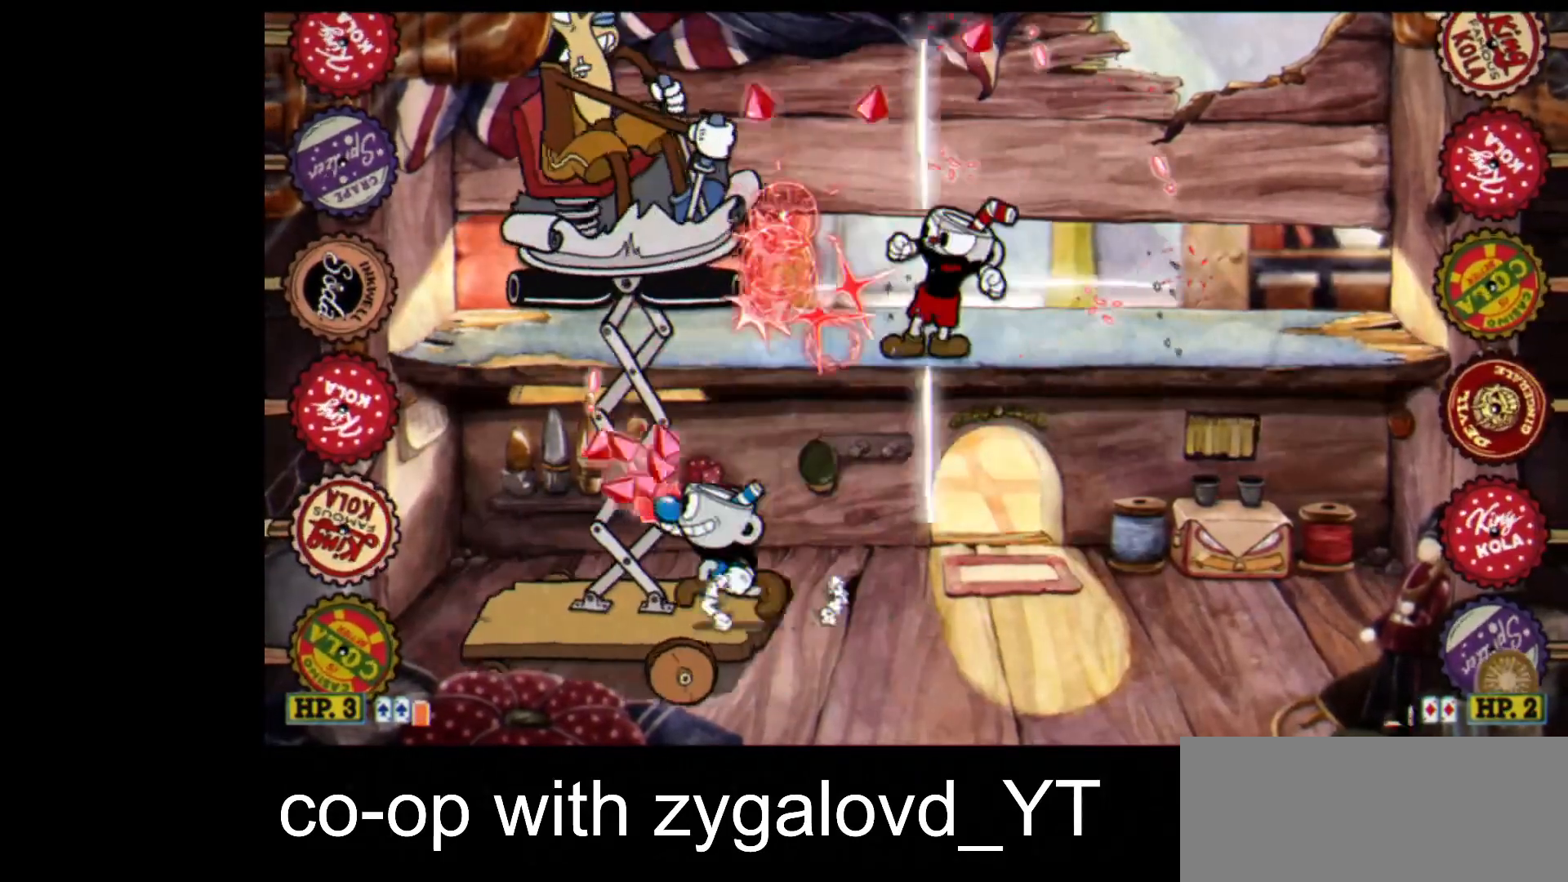
{"keys": ["shoot", "up"], "events": []}
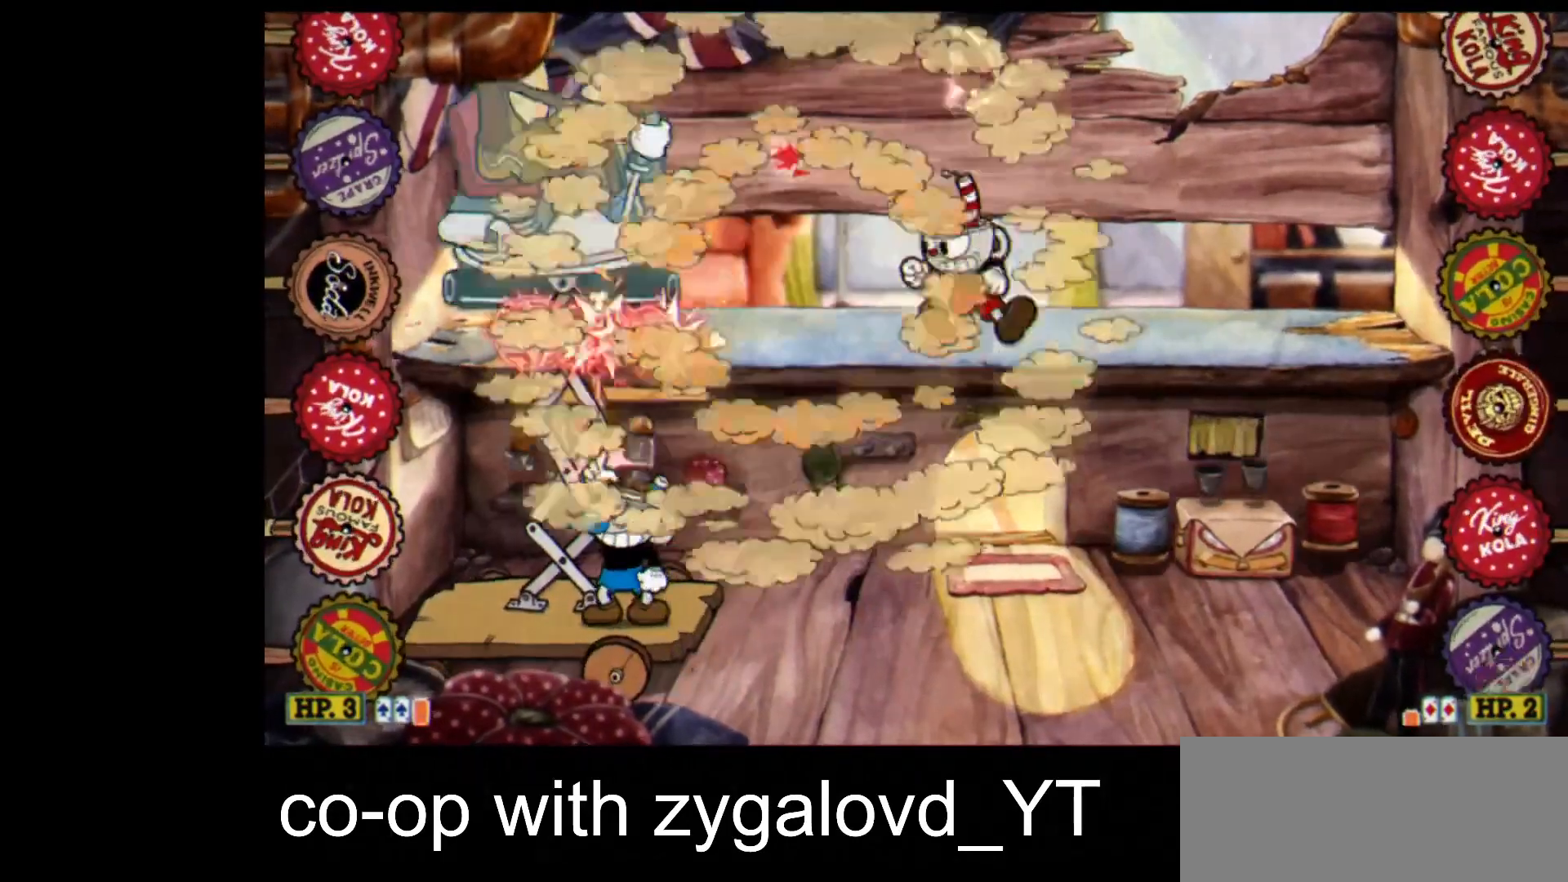
{"keys": ["shoot", "up"], "events": [[33, "left", "down"], [67, "left", "up"]]}
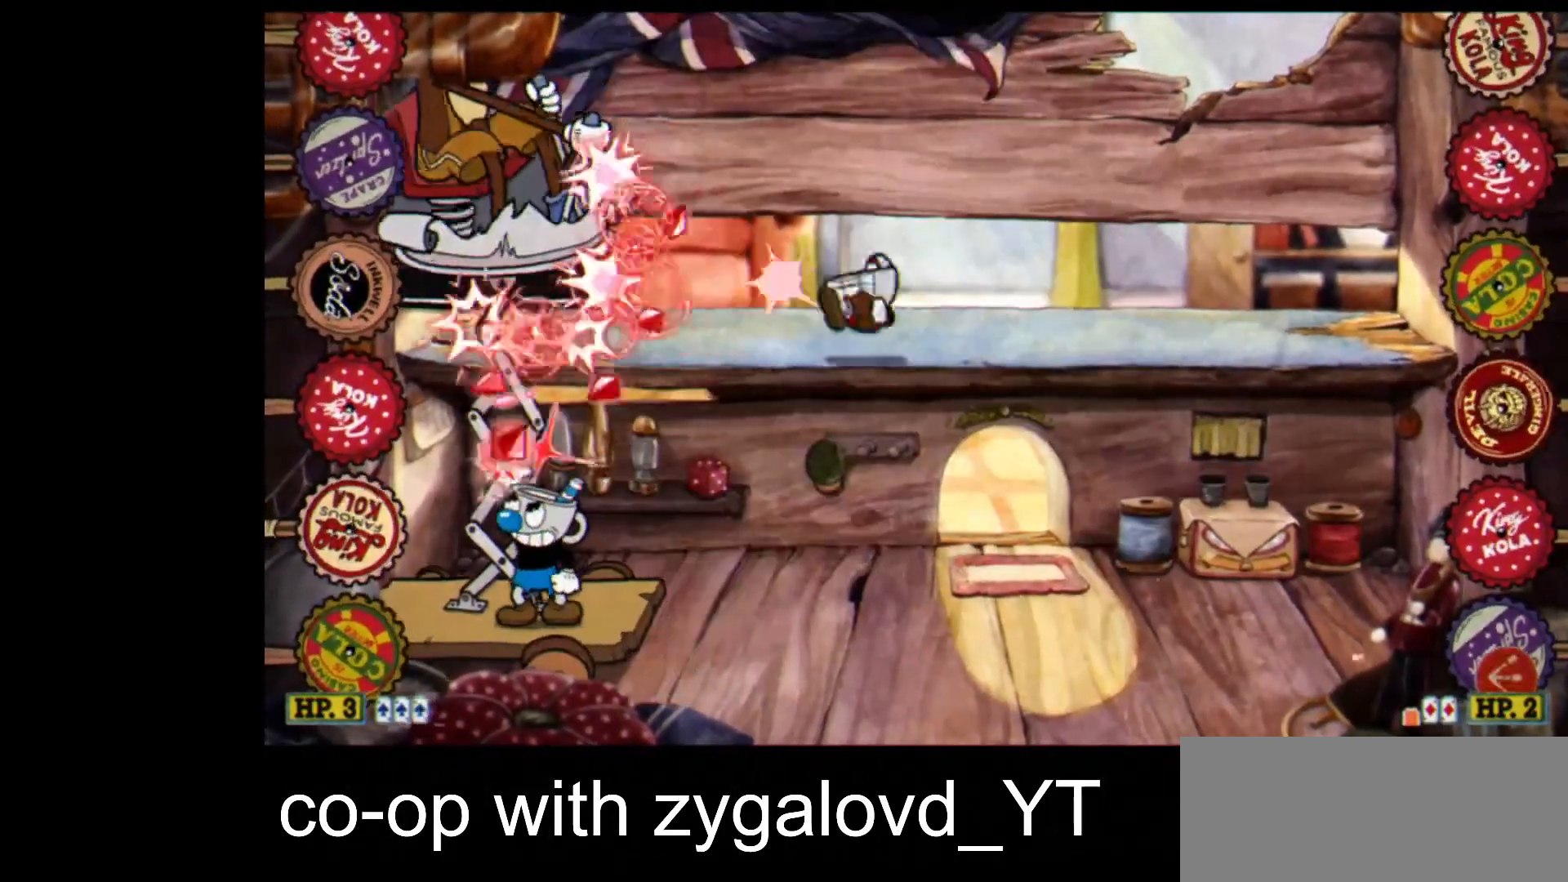
{"keys": ["shoot", "up"], "events": []}
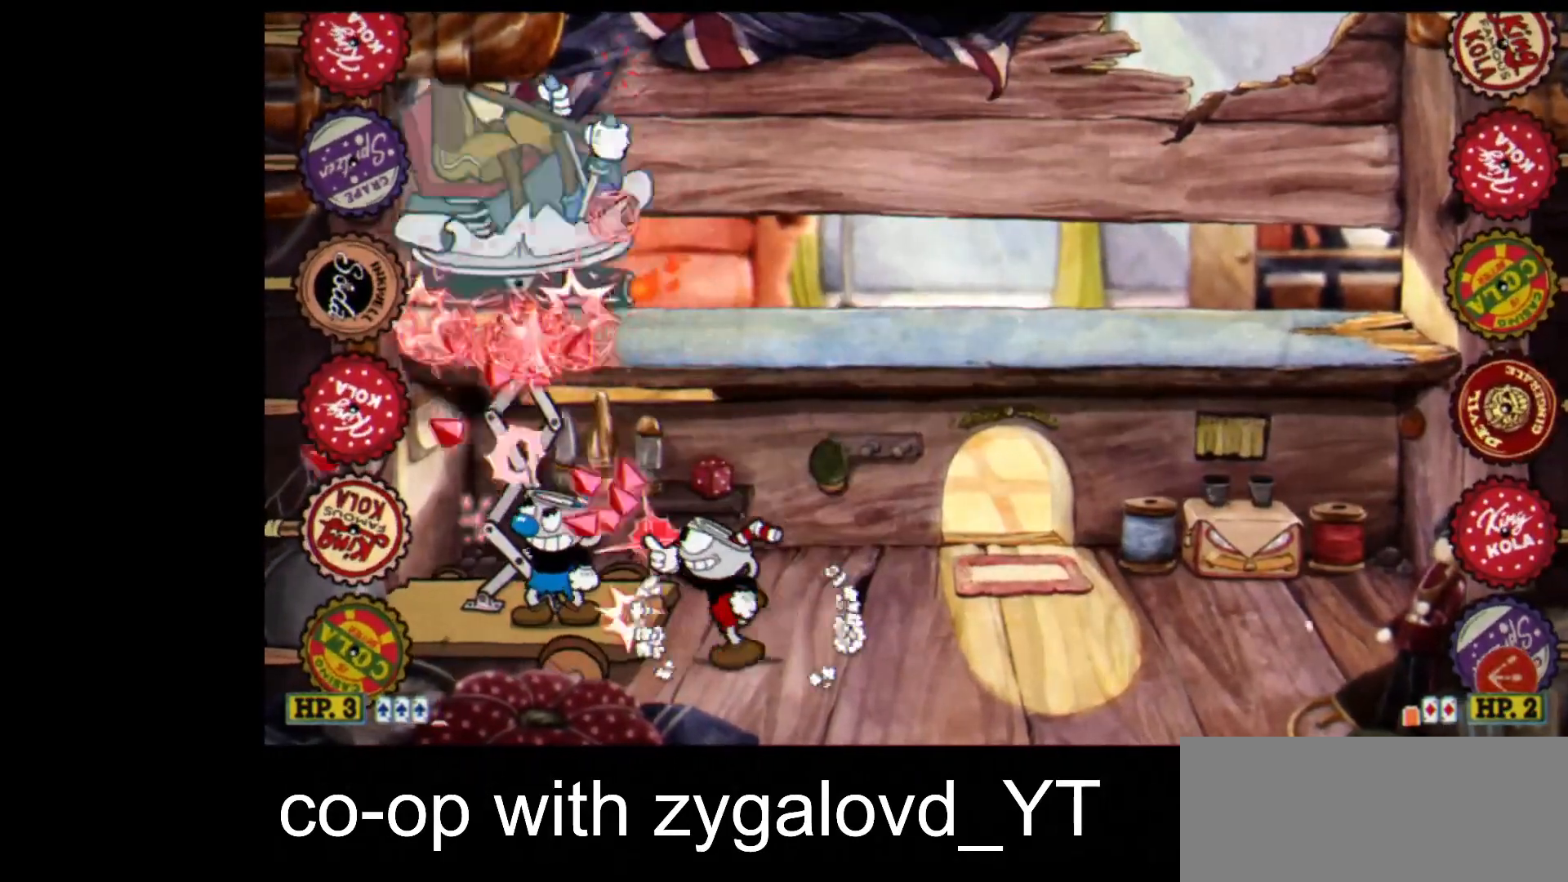
{"keys": ["shoot", "up"], "events": []}
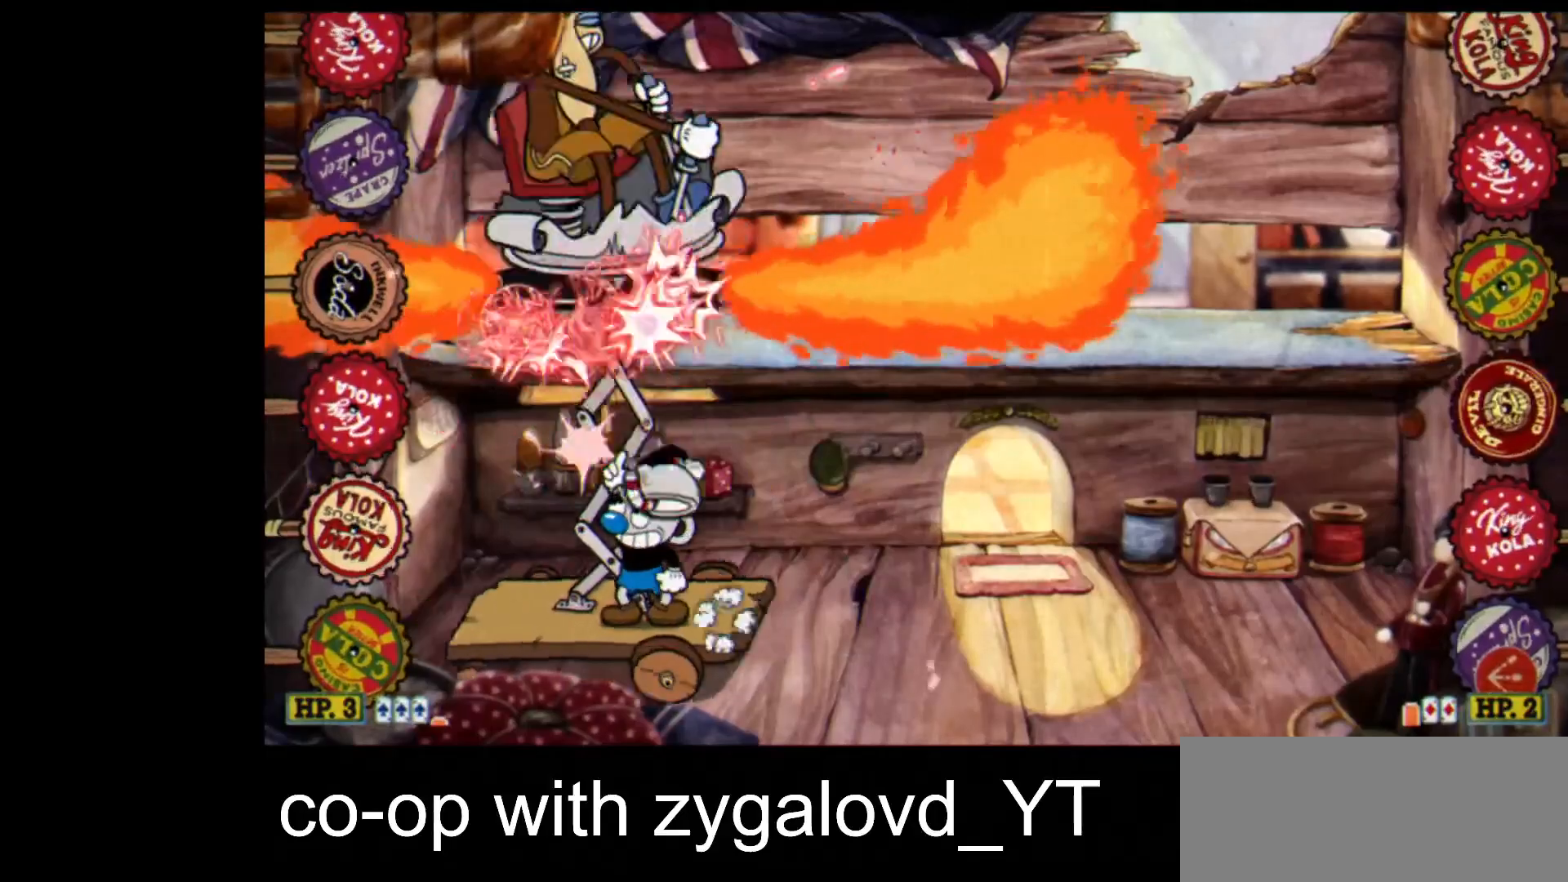
{"keys": ["right", "shoot", "up"], "events": [[300, "dash", "down"], [300, "left", "down"], [367, "dash", "up"], [400, "left", "up"], [500, "right", "down"]]}
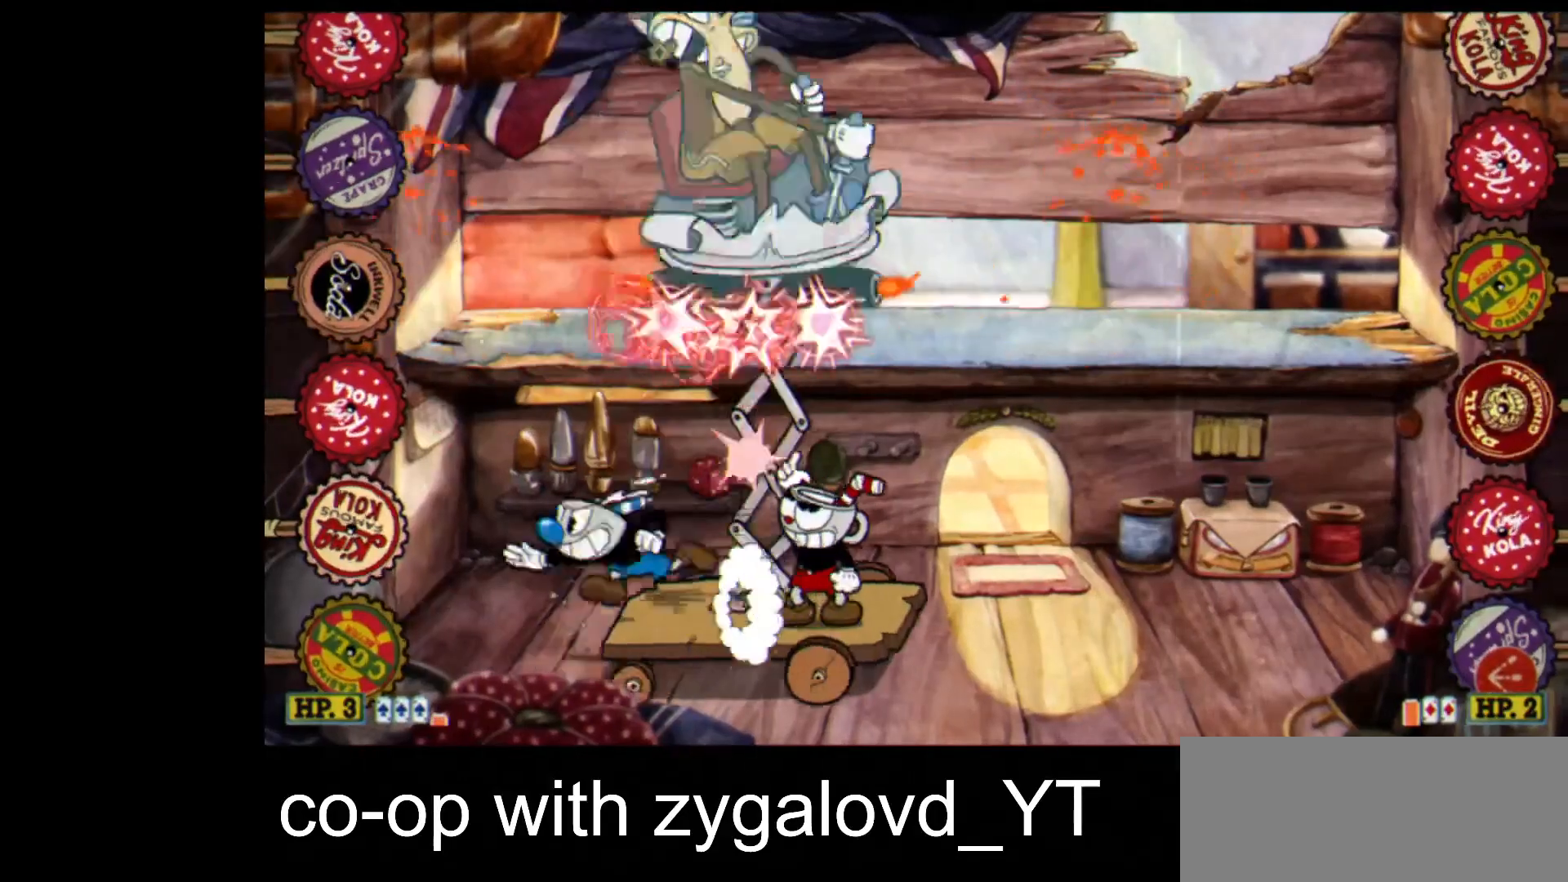
{"keys": ["jump", "right", "shoot", "up"], "events": [[467, "jump", "down"]]}
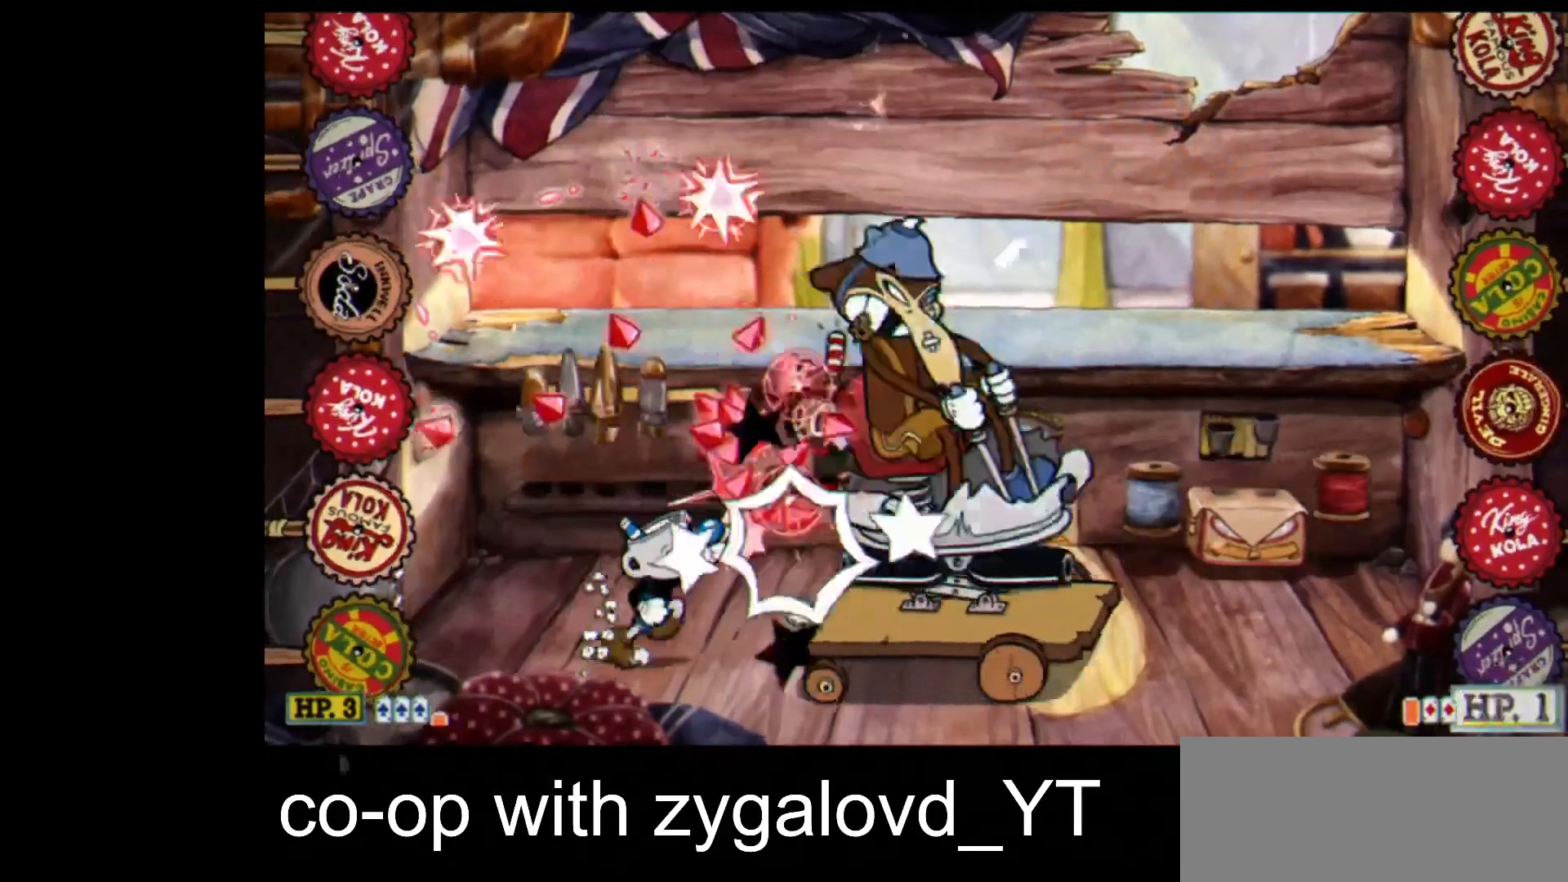
{"keys": ["shoot"], "events": [[233, "jump", "up"], [333, "up", "up"], [400, "right", "up"]]}
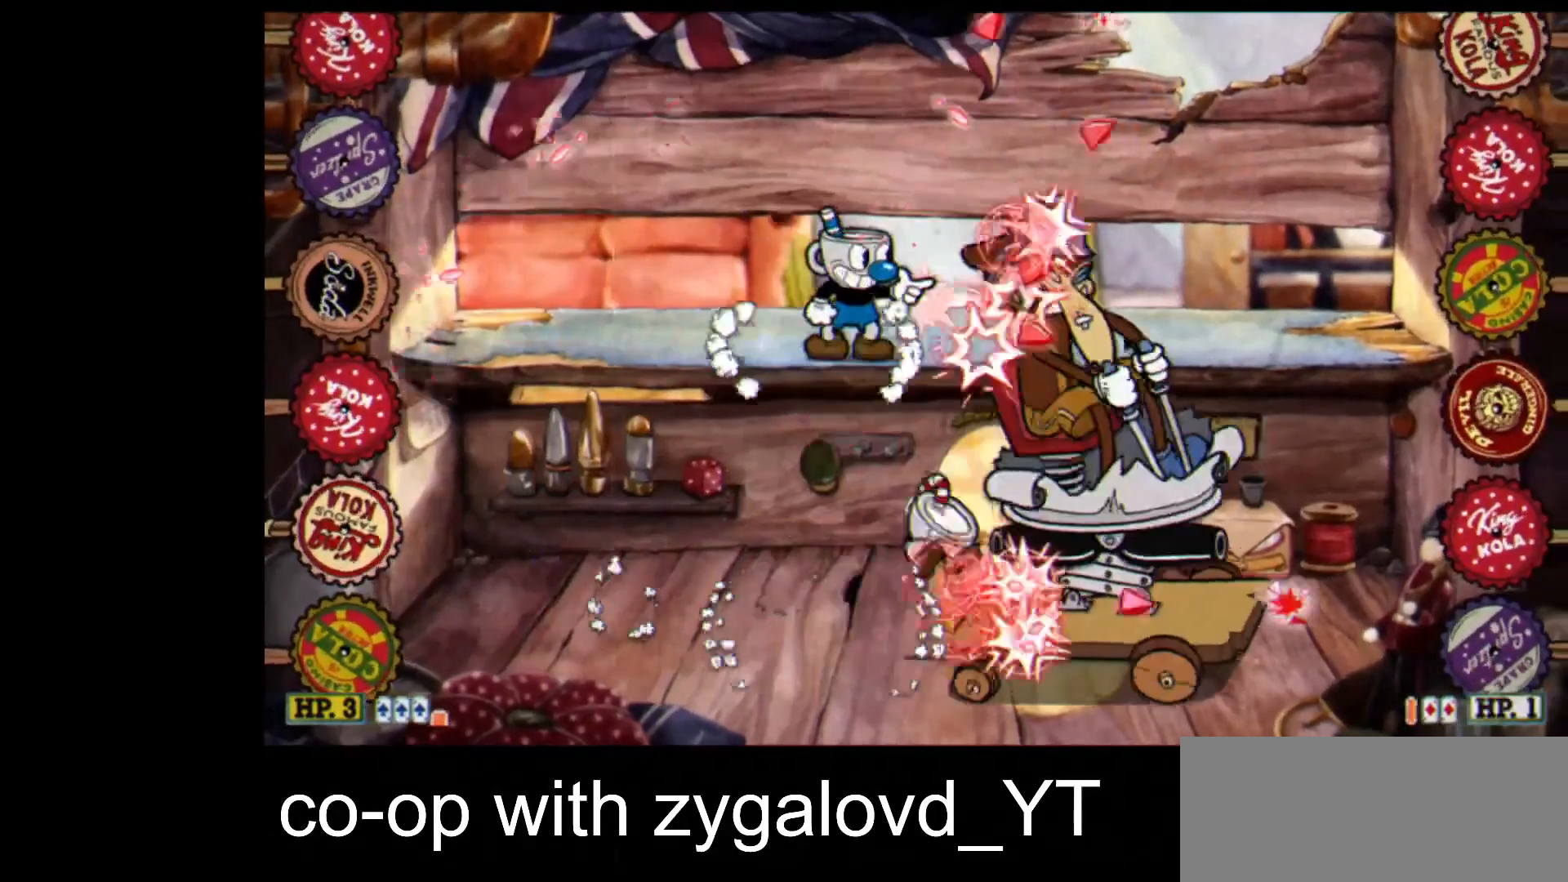
{"keys": ["right", "shoot"], "events": [[300, "right", "down"]]}
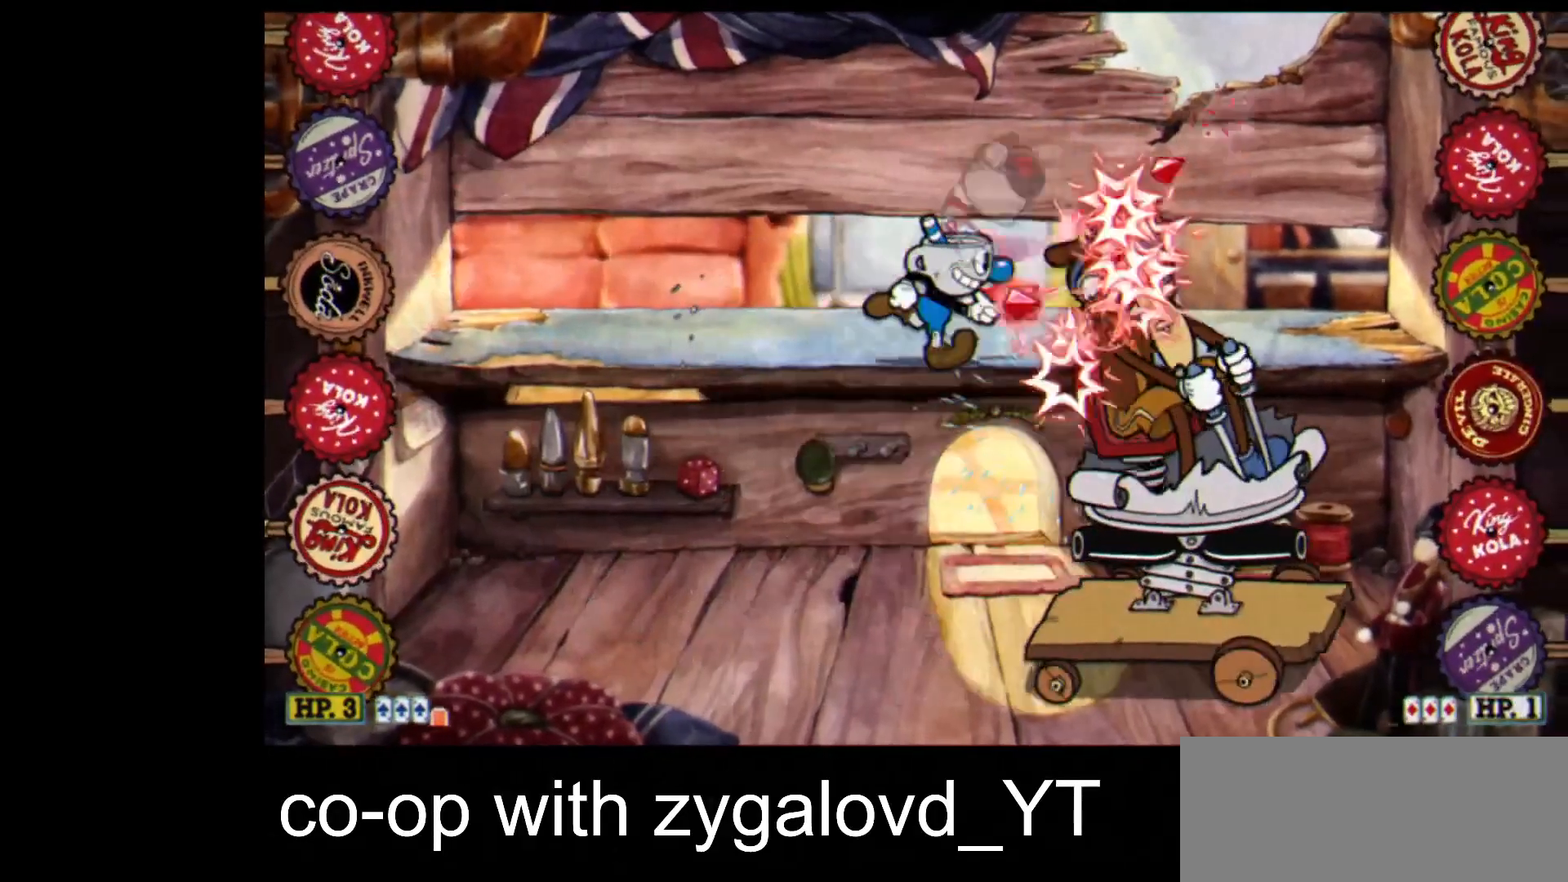
{"keys": ["shoot", "weapon"], "events": [[133, "ex", "down"], [133, "right", "up"], [233, "weapon", "down"], [267, "ex", "up"], [433, "weapon", "up"], [500, "weapon", "down"]]}